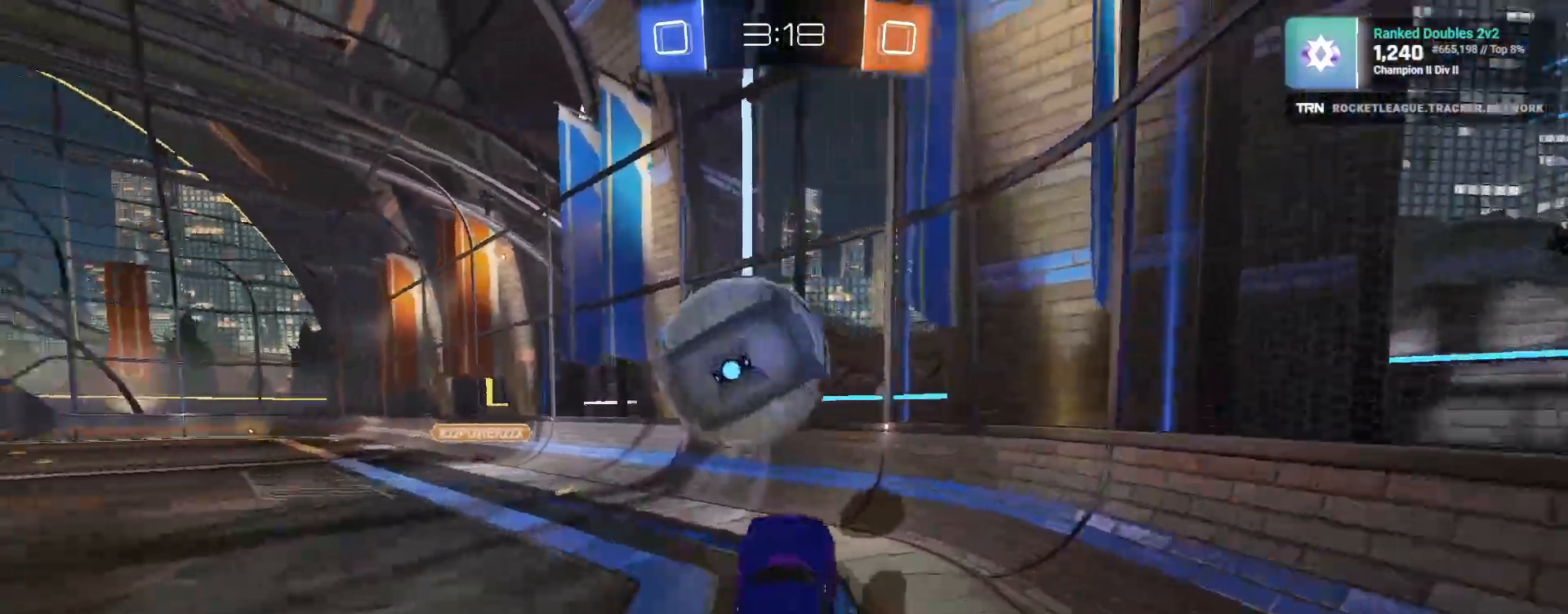
Gameplay with a controller (PlayStation layout); each line is a JSON object with the inputs held at the frame after it. "events" lists button and stick changes between this image and that frame as [ms after this image, input, new state], when the widget could be followed in between.
{"buttons": ["R2"], "left_stick": "up-left", "right_stick": "center", "events": [[50, "CROSS", "down"], [183, "CROSS", "up"], [183, "R1", "up"]]}
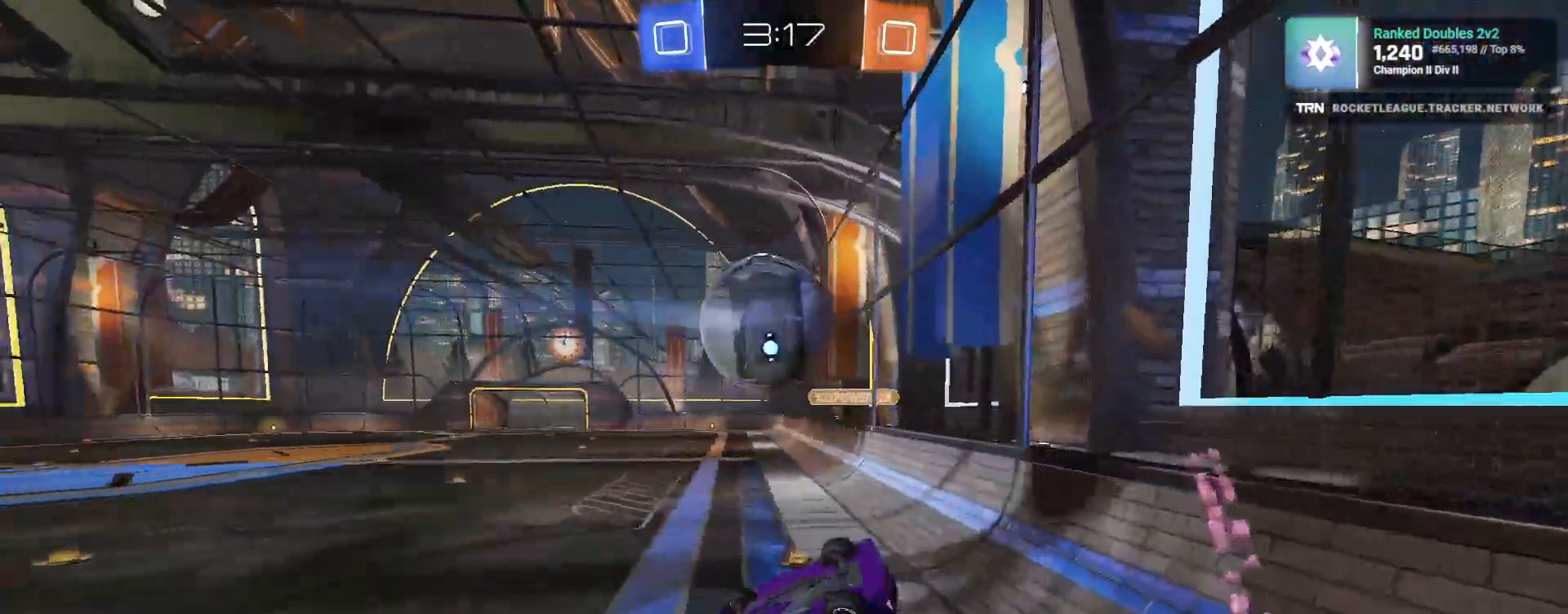
{"buttons": ["R2"], "left_stick": "left", "right_stick": "center", "events": [[100, "left_stick", "left"]]}
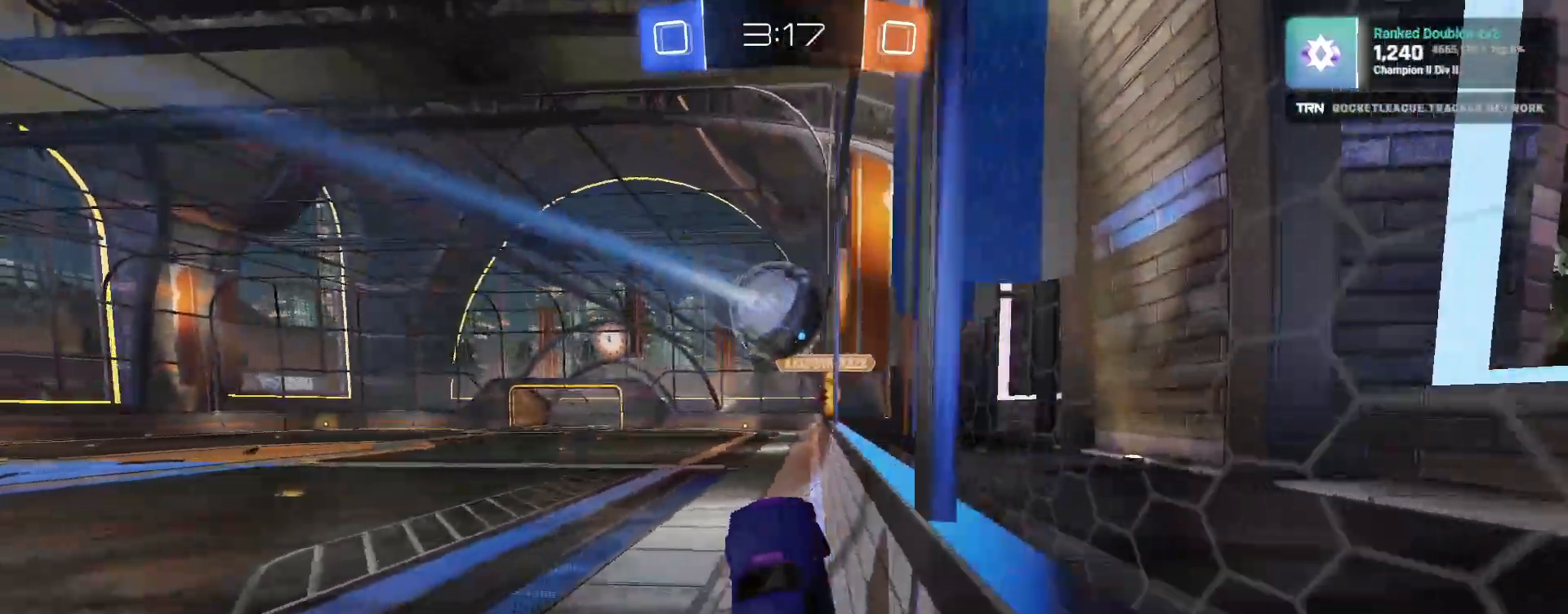
{"buttons": ["R2"], "left_stick": "left", "right_stick": "center", "events": [[183, "L1", "down"], [317, "L1", "up"]]}
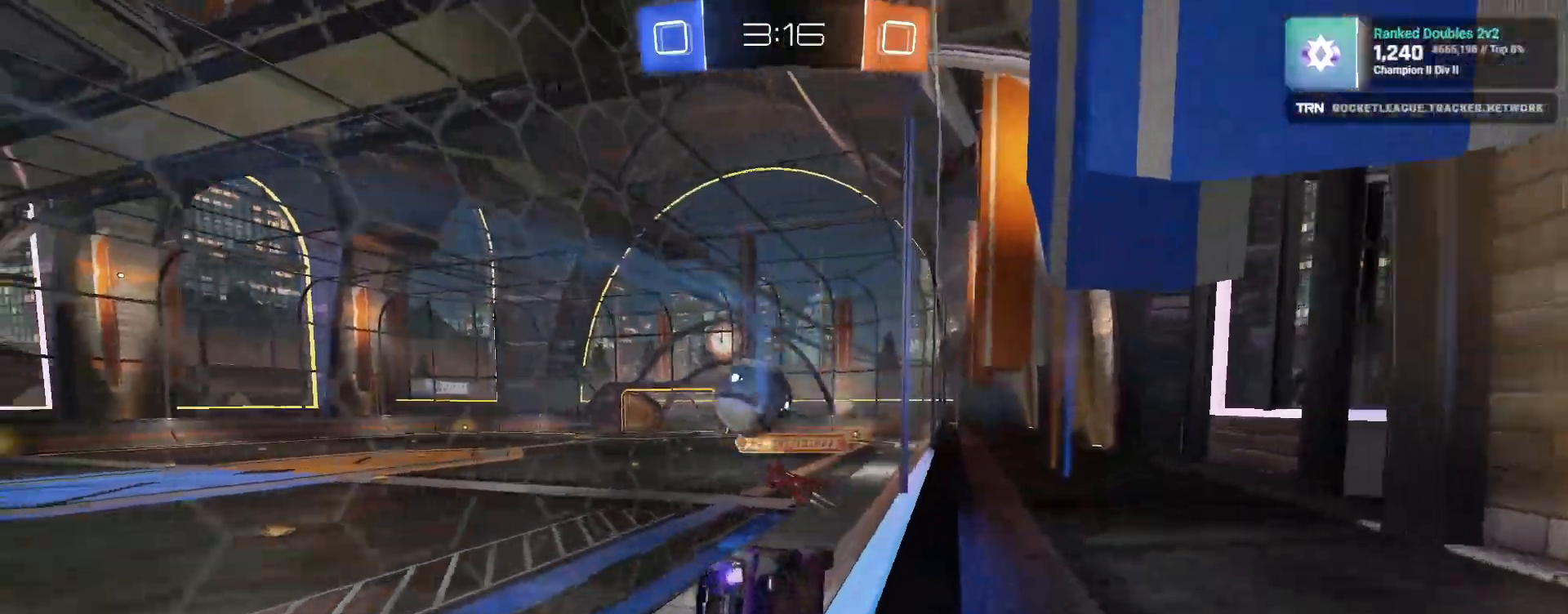
{"buttons": ["R1", "R2"], "left_stick": "left", "right_stick": "center", "events": [[500, "R1", "down"]]}
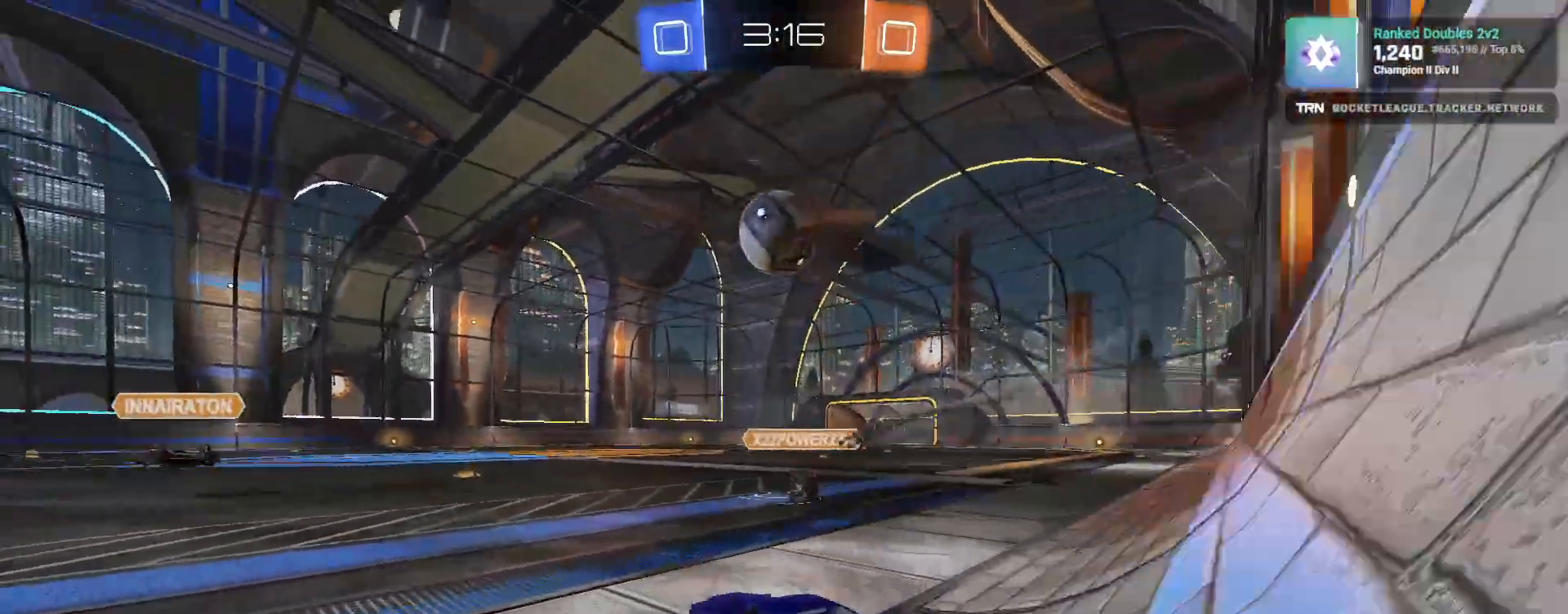
{"buttons": ["R1", "R2"], "left_stick": "down-right", "right_stick": "center", "events": [[83, "left_stick", "center"], [233, "left_stick", "down-right"], [333, "left_stick", "center"], [467, "left_stick", "down-right"]]}
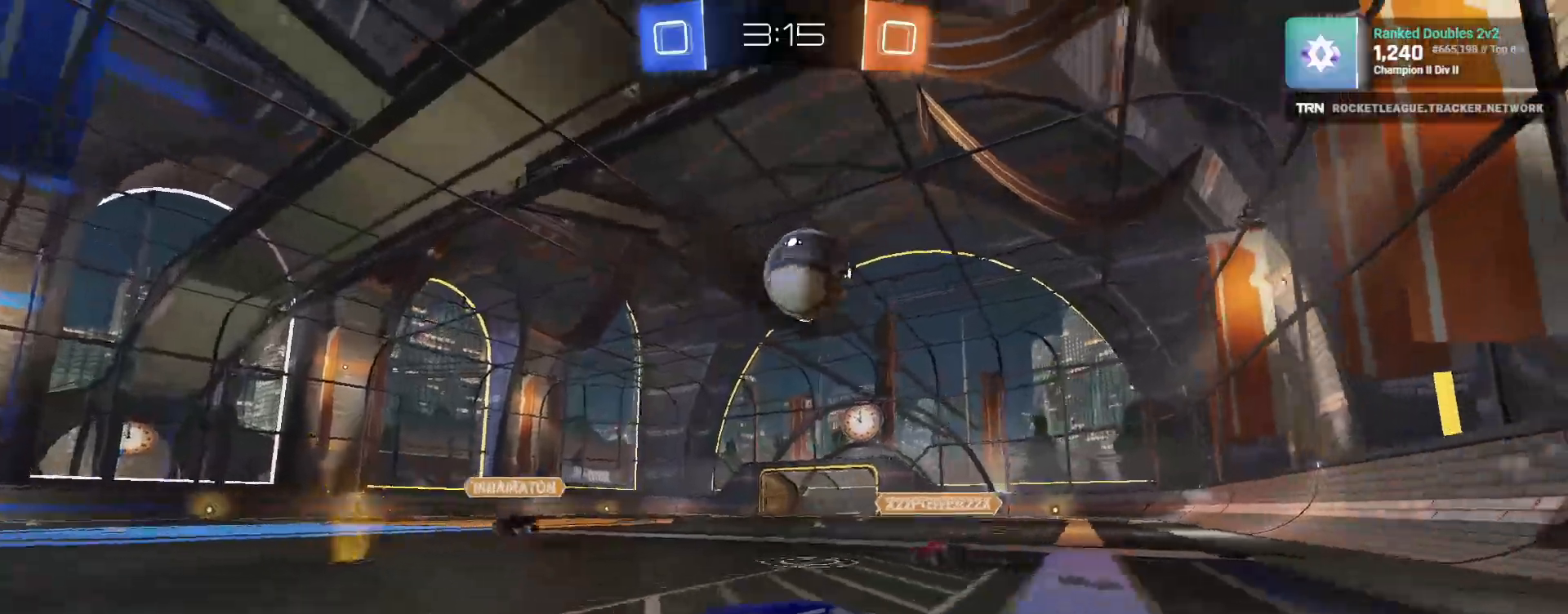
{"buttons": ["CROSS", "R1", "R2"], "left_stick": "down", "right_stick": "center", "events": [[150, "left_stick", "down"], [217, "CROSS", "down"]]}
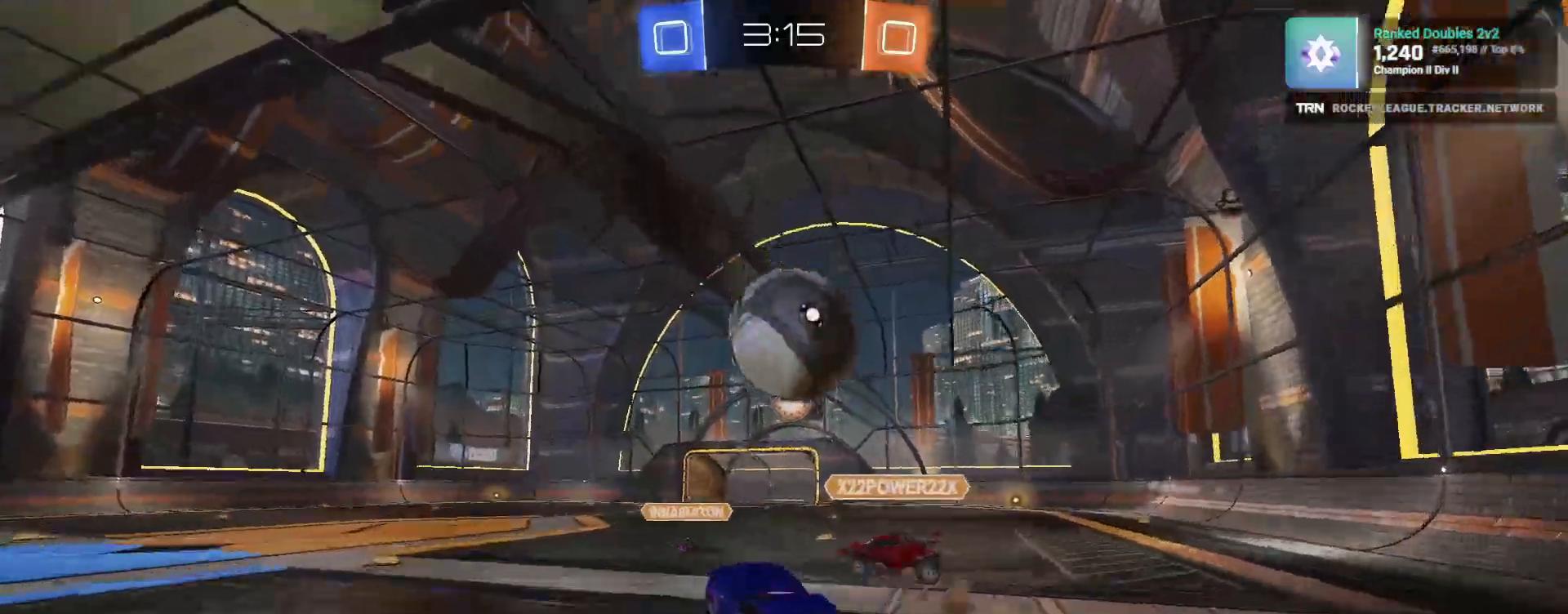
{"buttons": ["R2"], "left_stick": "up-right", "right_stick": "center", "events": [[33, "CROSS", "up"], [133, "left_stick", "up-right"], [183, "CROSS", "down"], [367, "CROSS", "up"], [367, "R1", "up"]]}
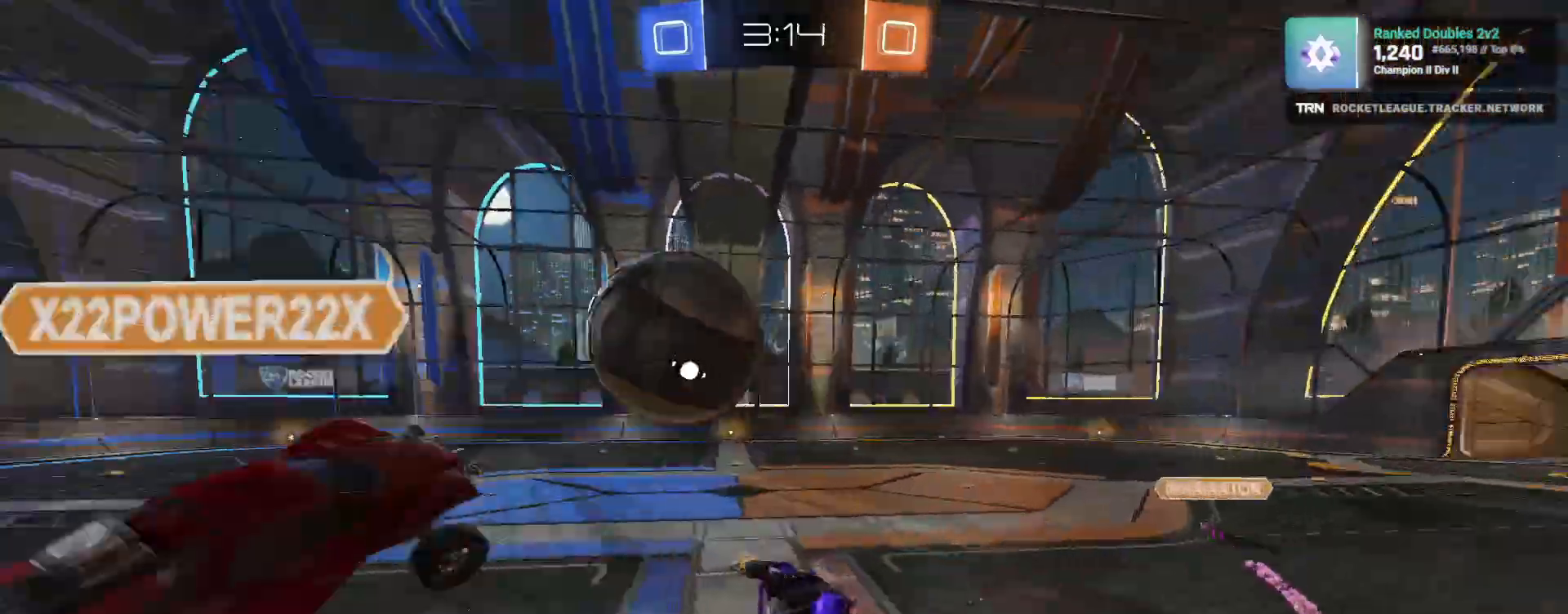
{"buttons": ["R2"], "left_stick": "up", "right_stick": "center", "events": [[200, "TRIANGLE", "down"], [300, "TRIANGLE", "up"], [400, "left_stick", "up"]]}
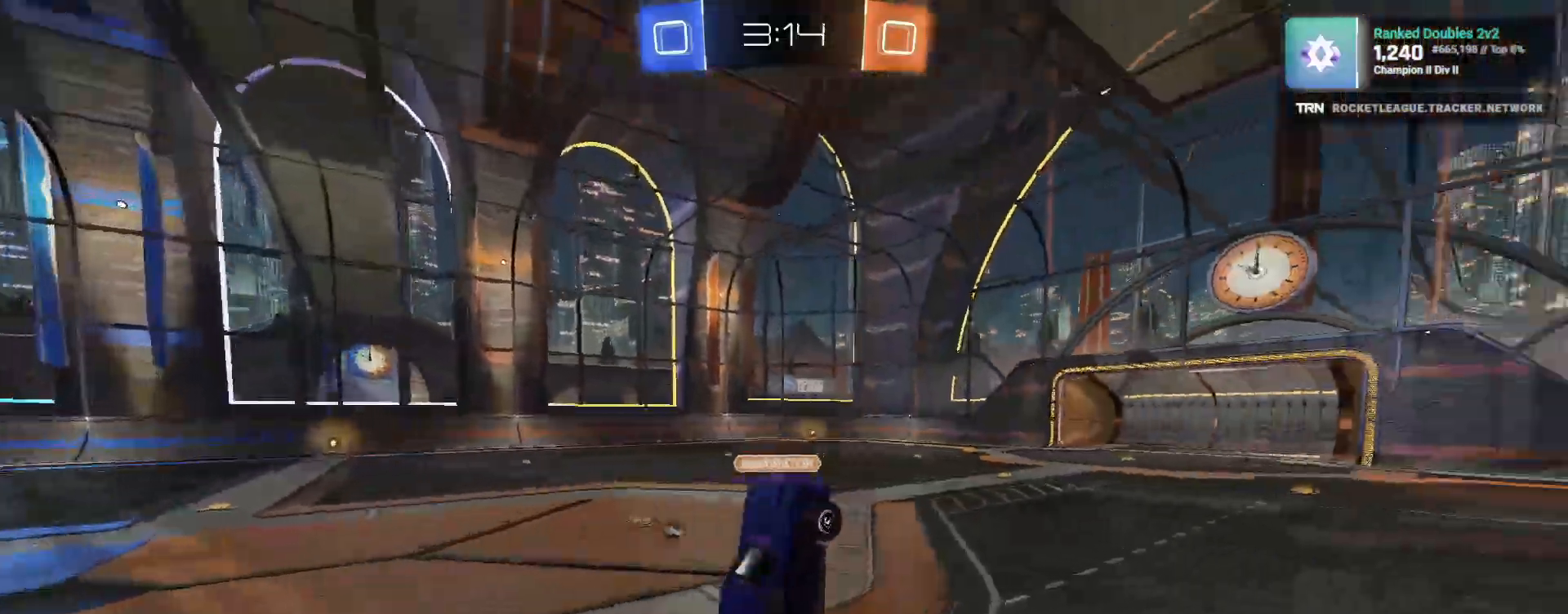
{"buttons": ["R2"], "left_stick": "left", "right_stick": "center", "events": [[17, "TRIANGLE", "down"], [83, "TRIANGLE", "up"], [267, "left_stick", "left"], [383, "left_stick", "center"], [500, "left_stick", "left"]]}
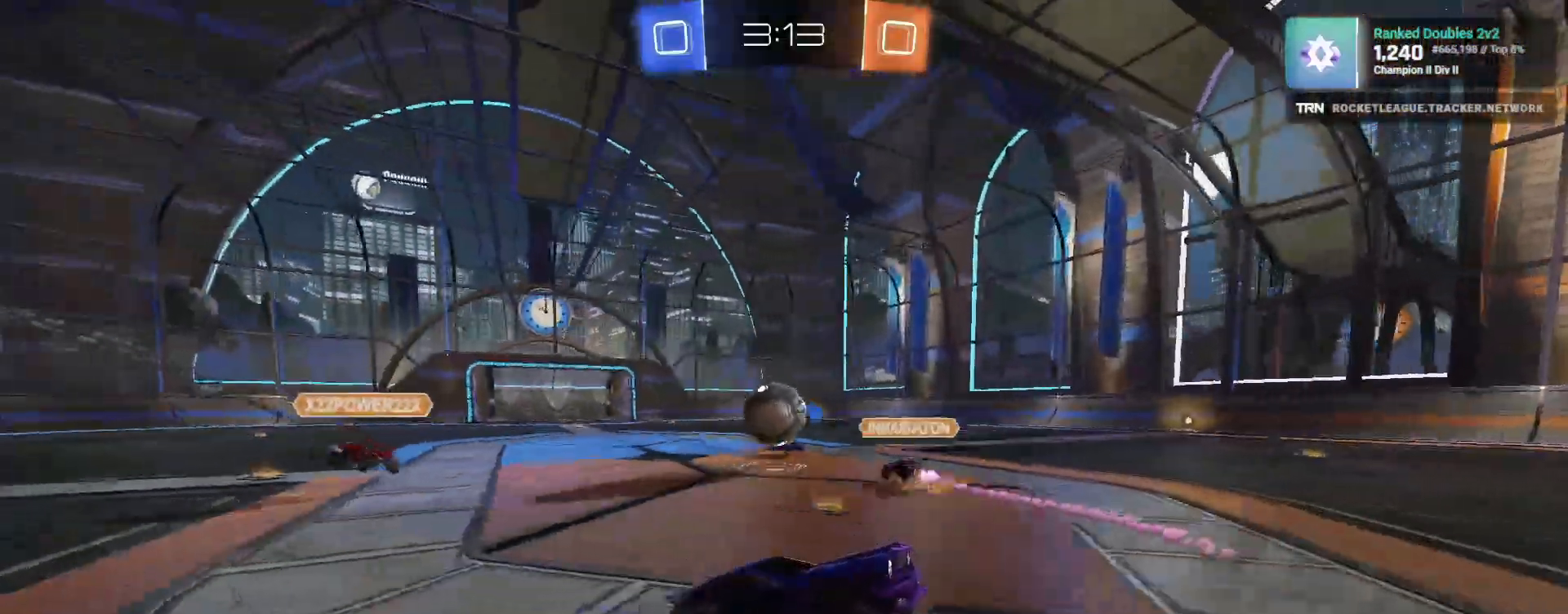
{"buttons": ["R2"], "left_stick": "left", "right_stick": "center", "events": [[117, "L1", "down"], [233, "L1", "up"]]}
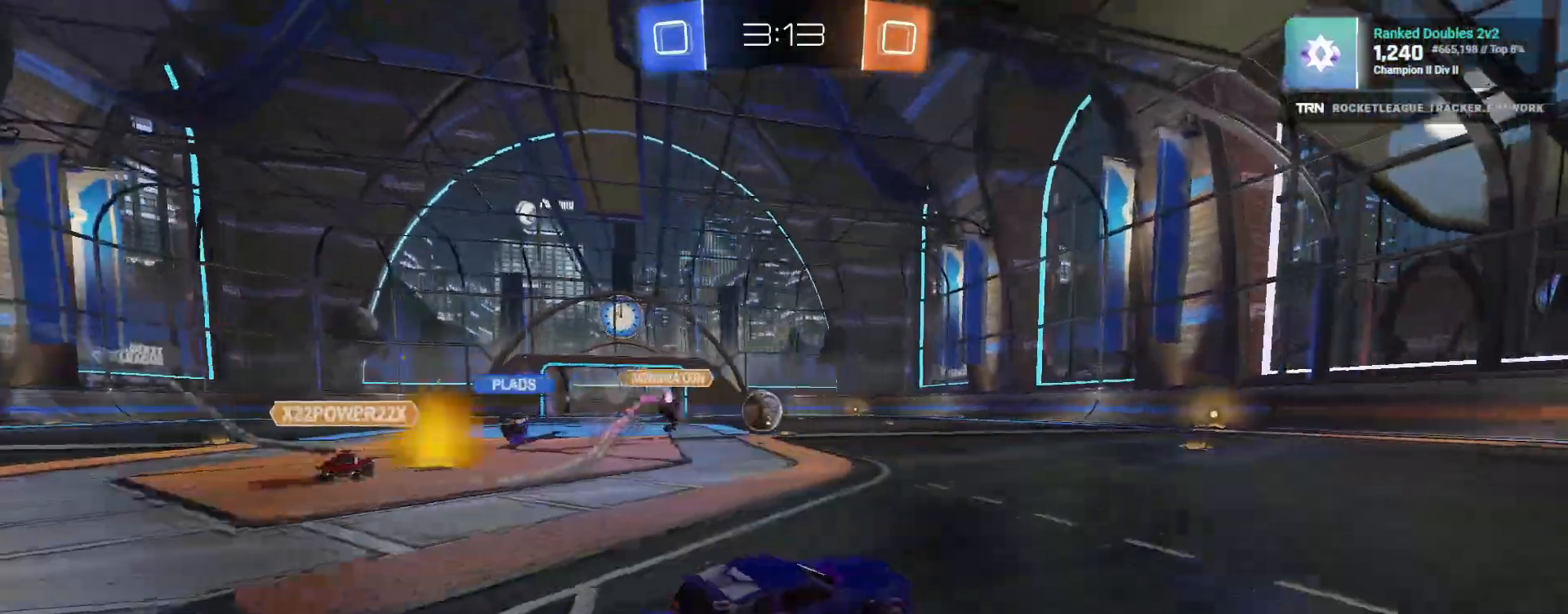
{"buttons": ["R1", "R2"], "left_stick": "up", "right_stick": "center", "events": [[117, "R1", "down"], [350, "left_stick", "center"], [417, "CROSS", "down"], [450, "left_stick", "up"], [483, "CROSS", "up"]]}
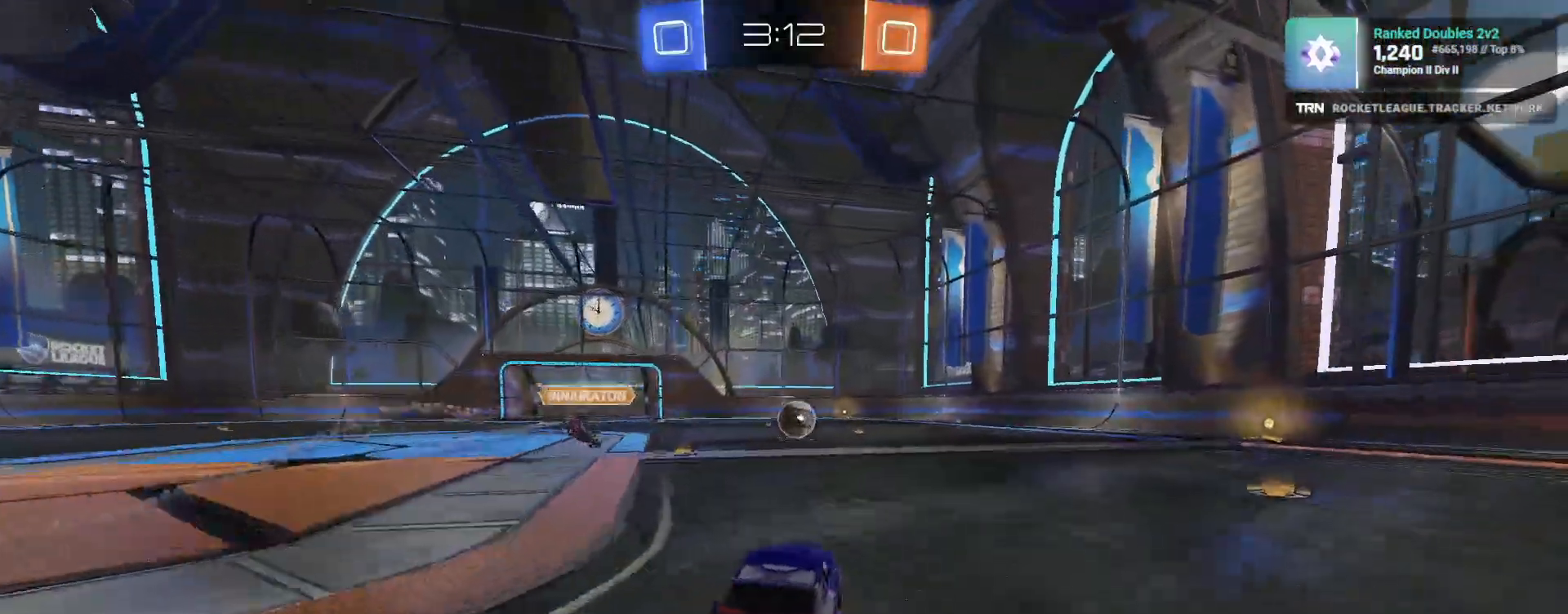
{"buttons": ["R2"], "left_stick": "center", "right_stick": "center", "events": [[50, "CROSS", "down"], [117, "left_stick", "center"], [150, "CROSS", "up"], [150, "R1", "up"]]}
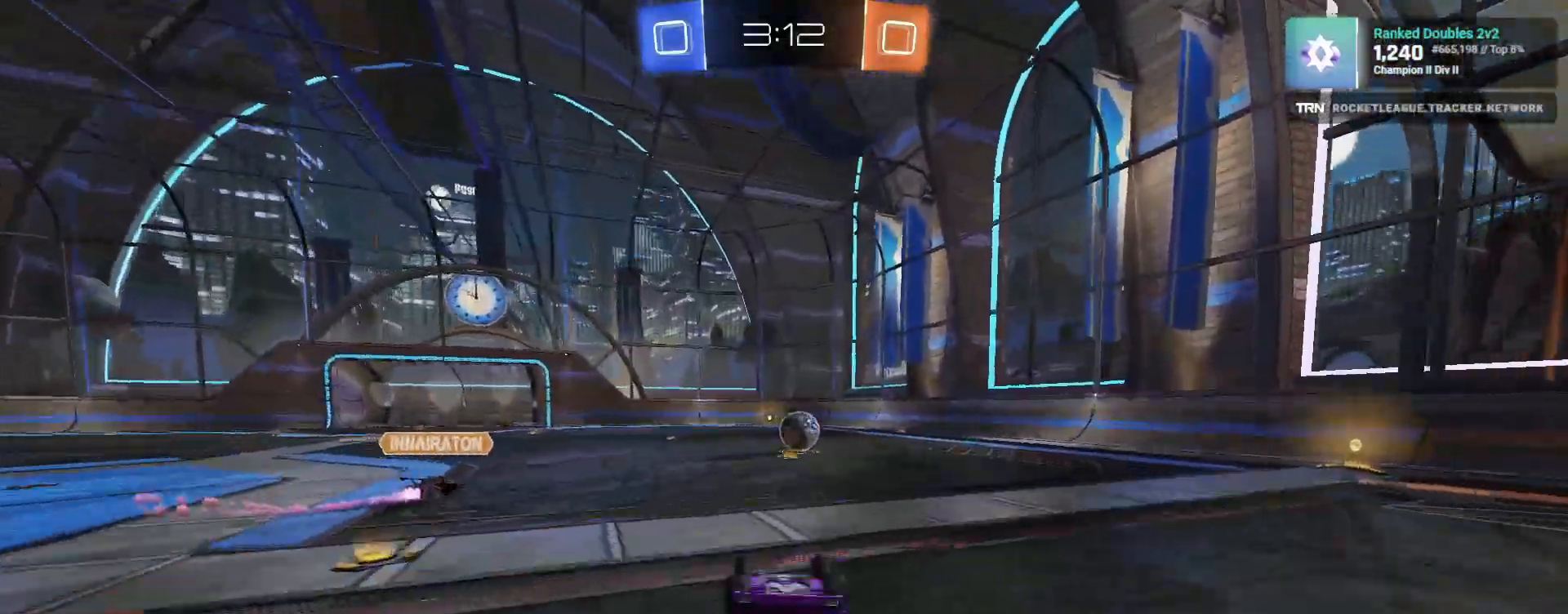
{"buttons": ["R2"], "left_stick": "center", "right_stick": "center", "events": []}
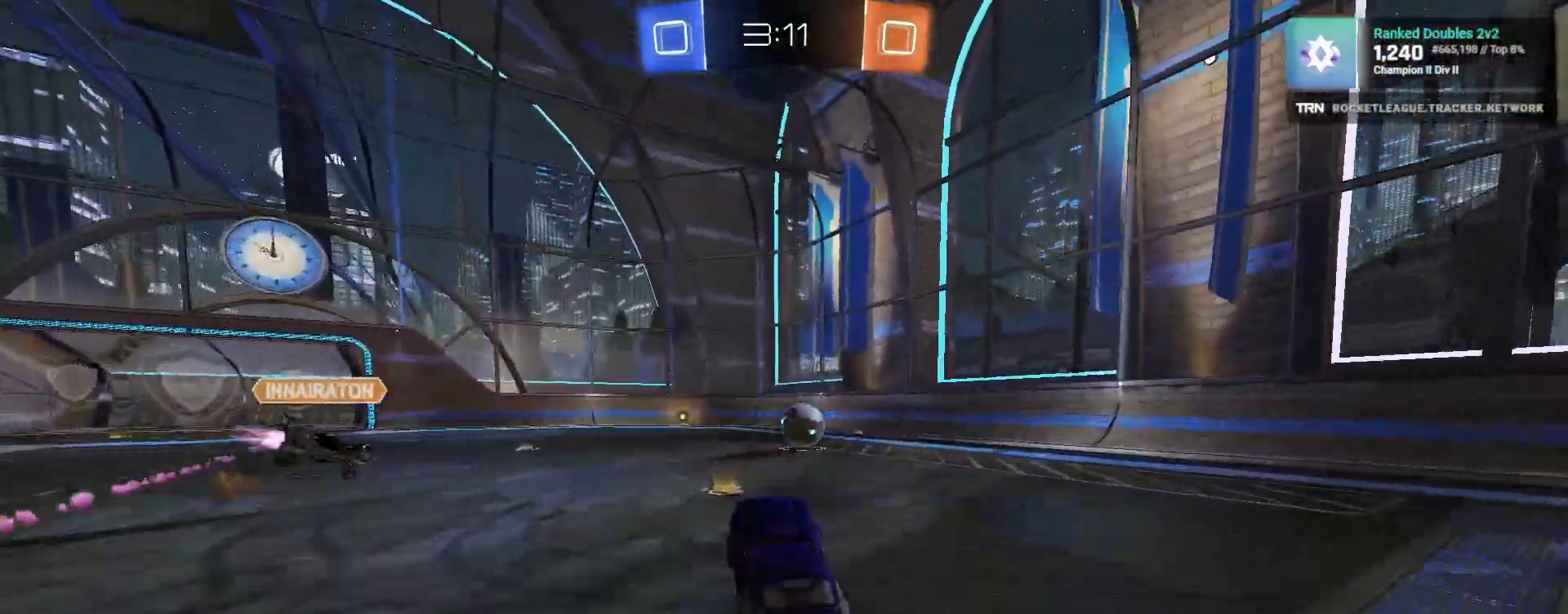
{"buttons": ["R2"], "left_stick": "center", "right_stick": "center", "events": [[17, "left_stick", "left"], [167, "left_stick", "center"], [250, "CROSS", "down"], [250, "left_stick", "up"], [317, "CROSS", "up"], [367, "CROSS", "down"], [450, "left_stick", "center"], [467, "CROSS", "up"]]}